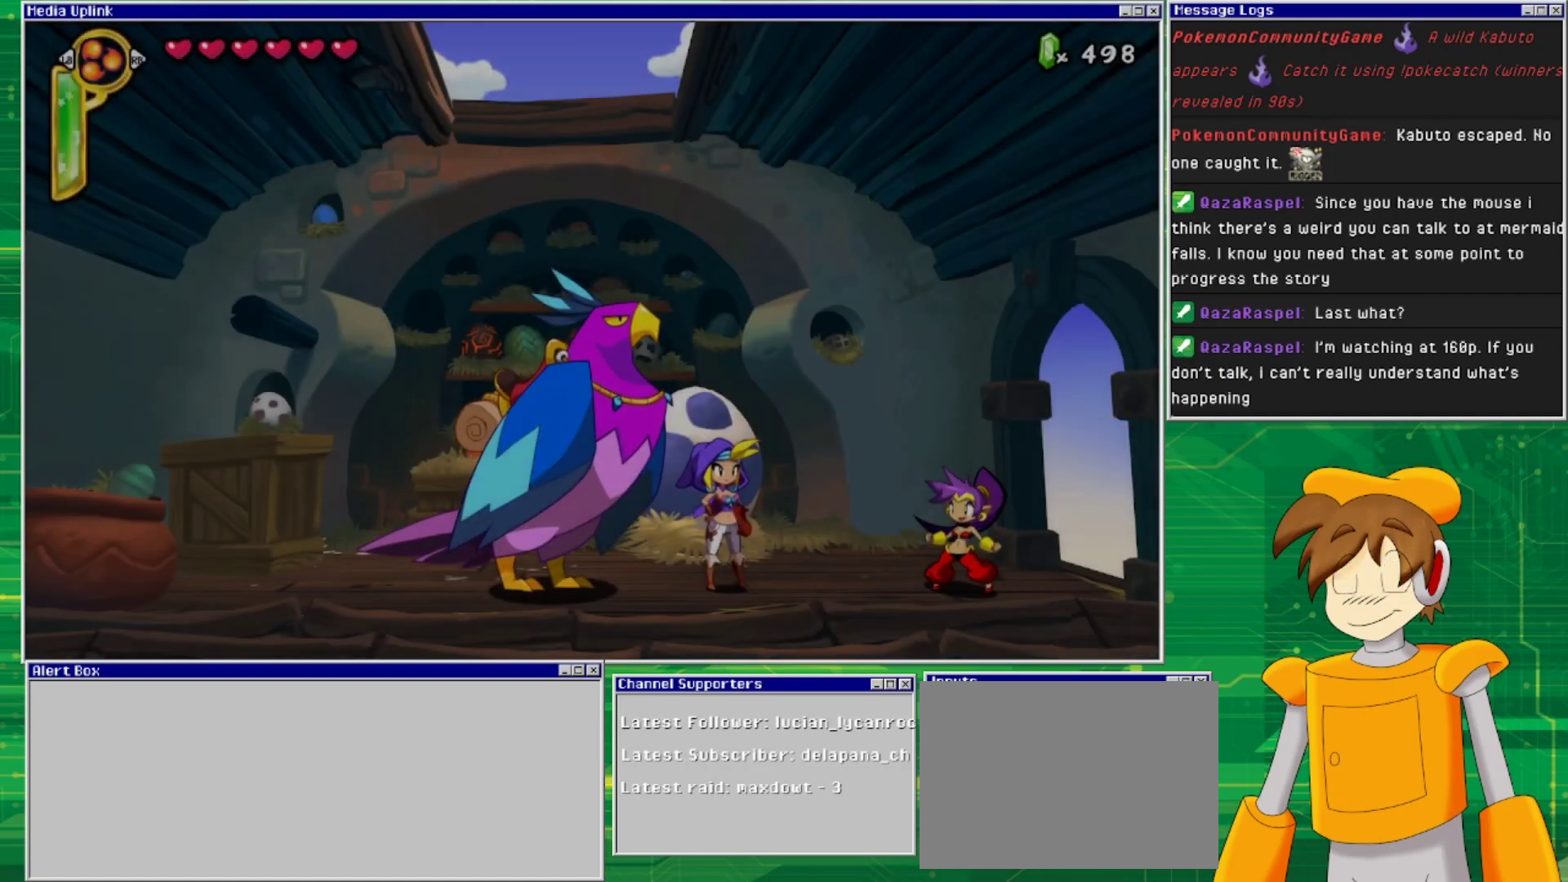
Gameplay with a controller (PlayStation layout); each line is a JSON object with the inputs held at the frame after it. "events" lists button and stick changes between this image and that frame as [ms after this image, input, new state], when the widget could be followed in between. Not read: L2 L3 R1 R2 R3 left_stick right_stick.
{"buttons": ["DPAD_RIGHT"], "events": [[333, "DPAD_RIGHT", "down"]]}
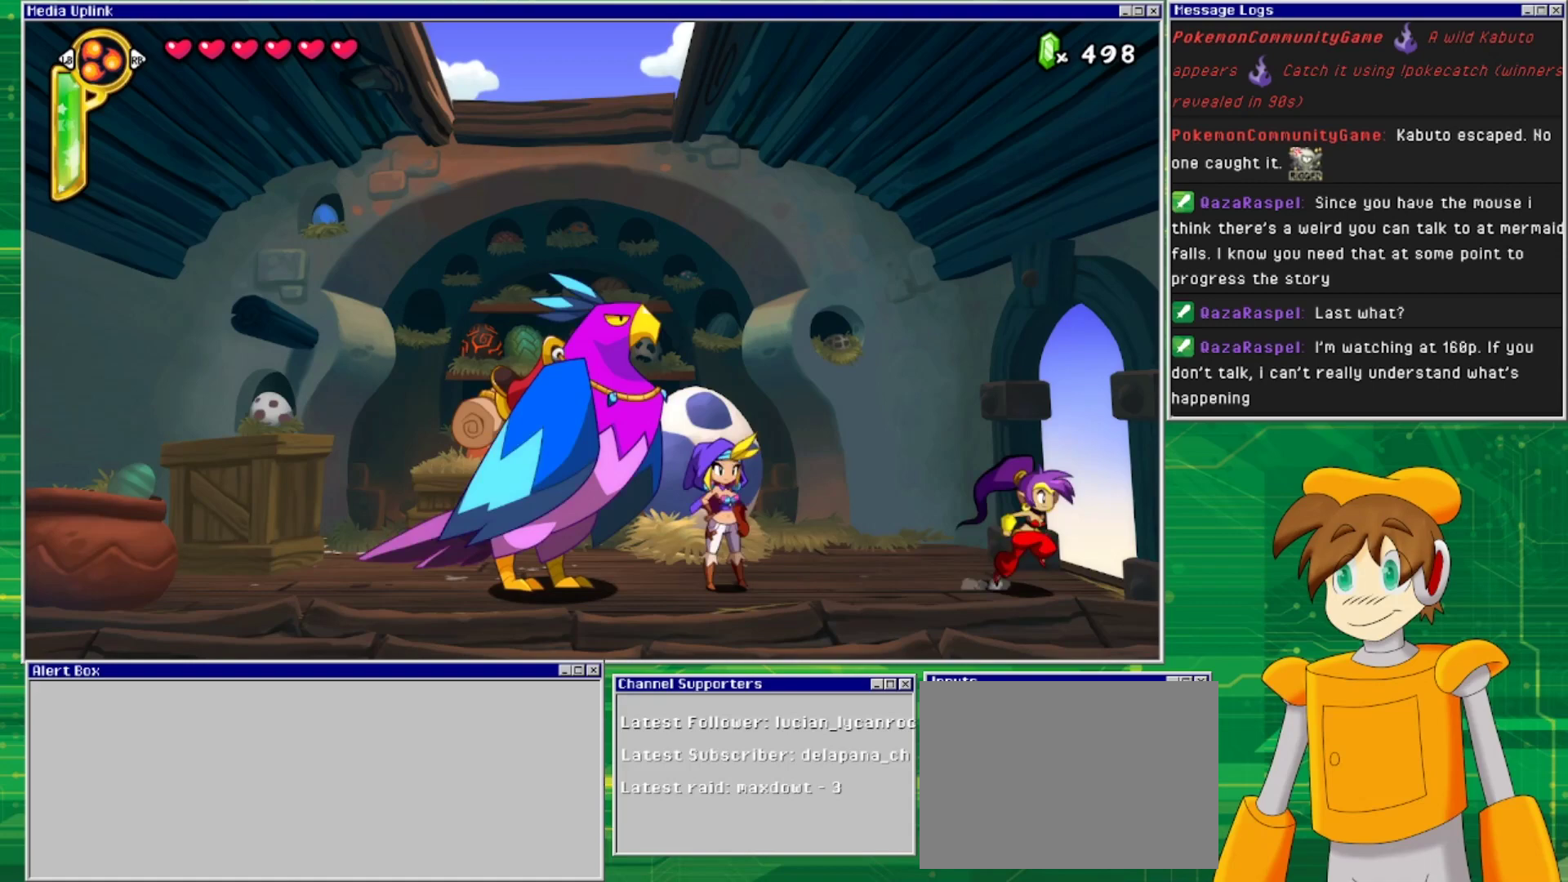
{"buttons": ["DPAD_RIGHT"], "events": []}
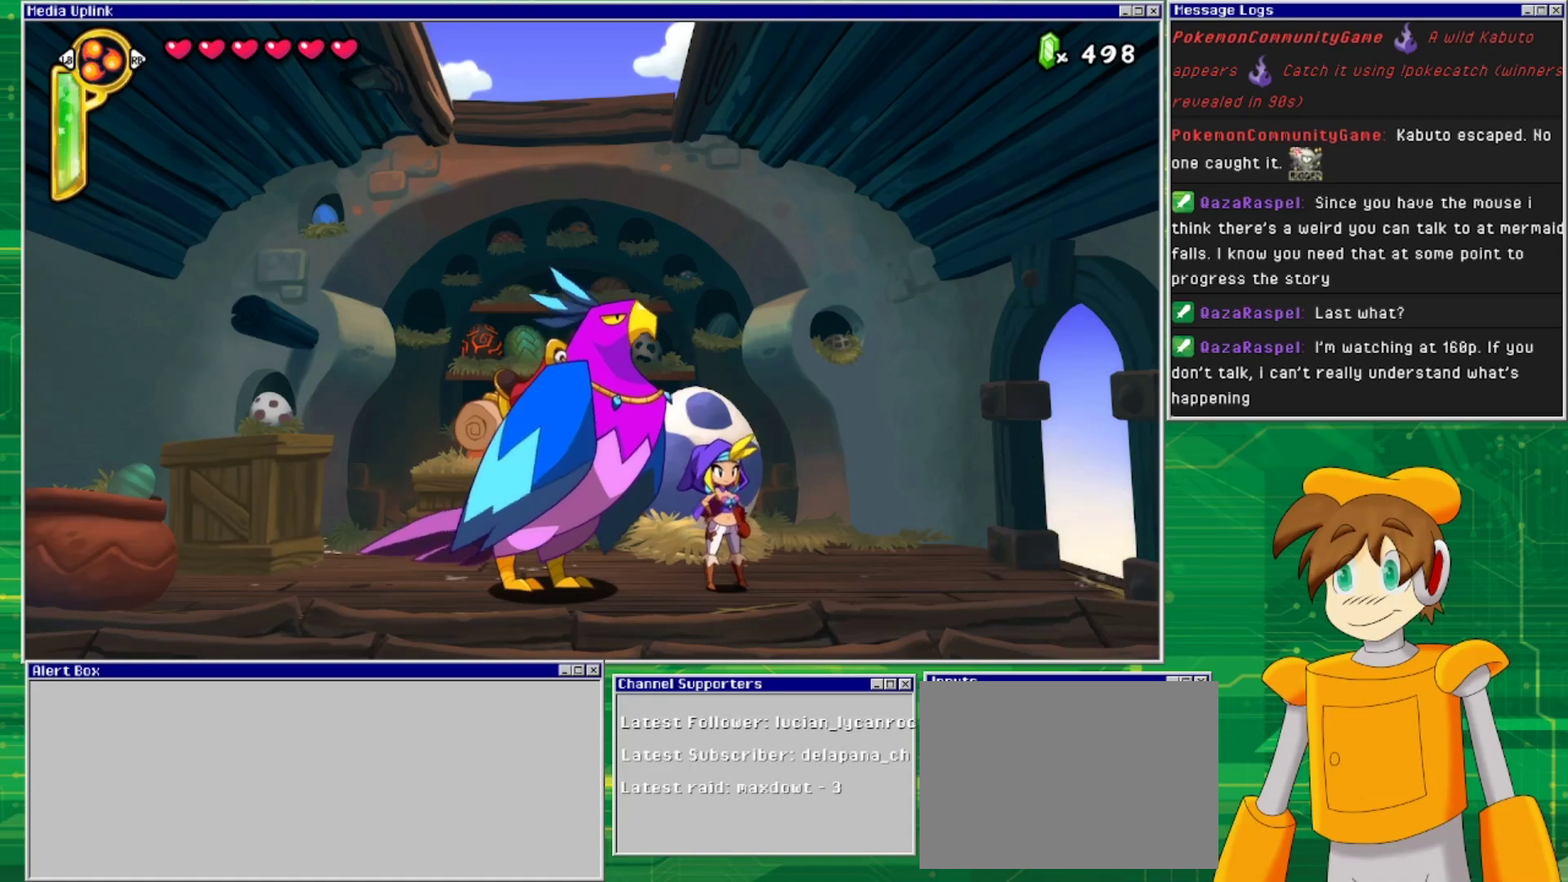
{"buttons": [], "events": [[500, "DPAD_RIGHT", "up"]]}
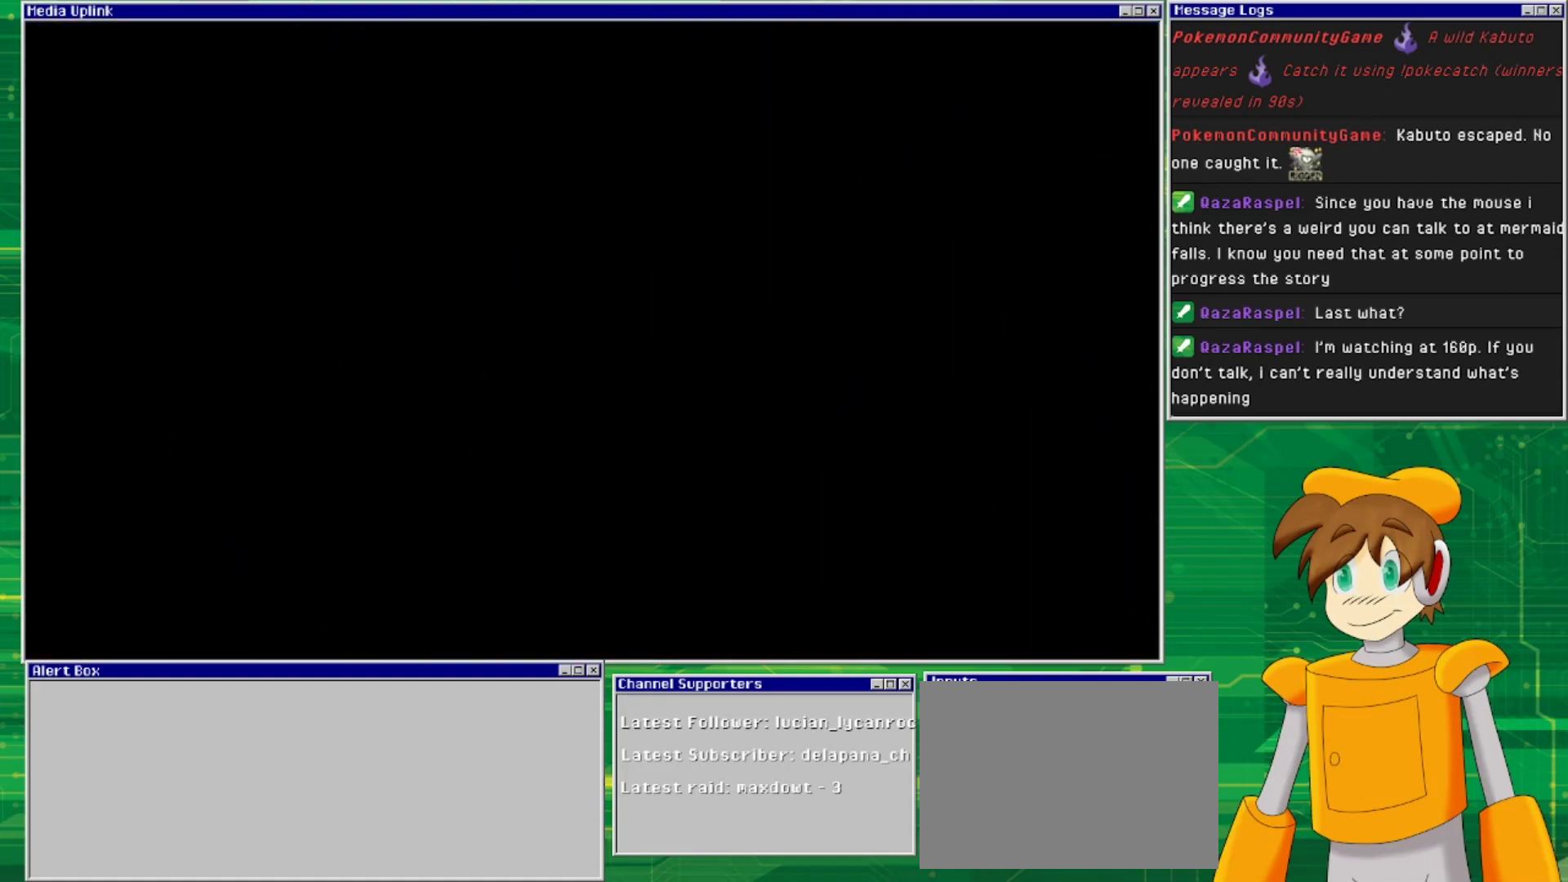
{"buttons": [], "events": []}
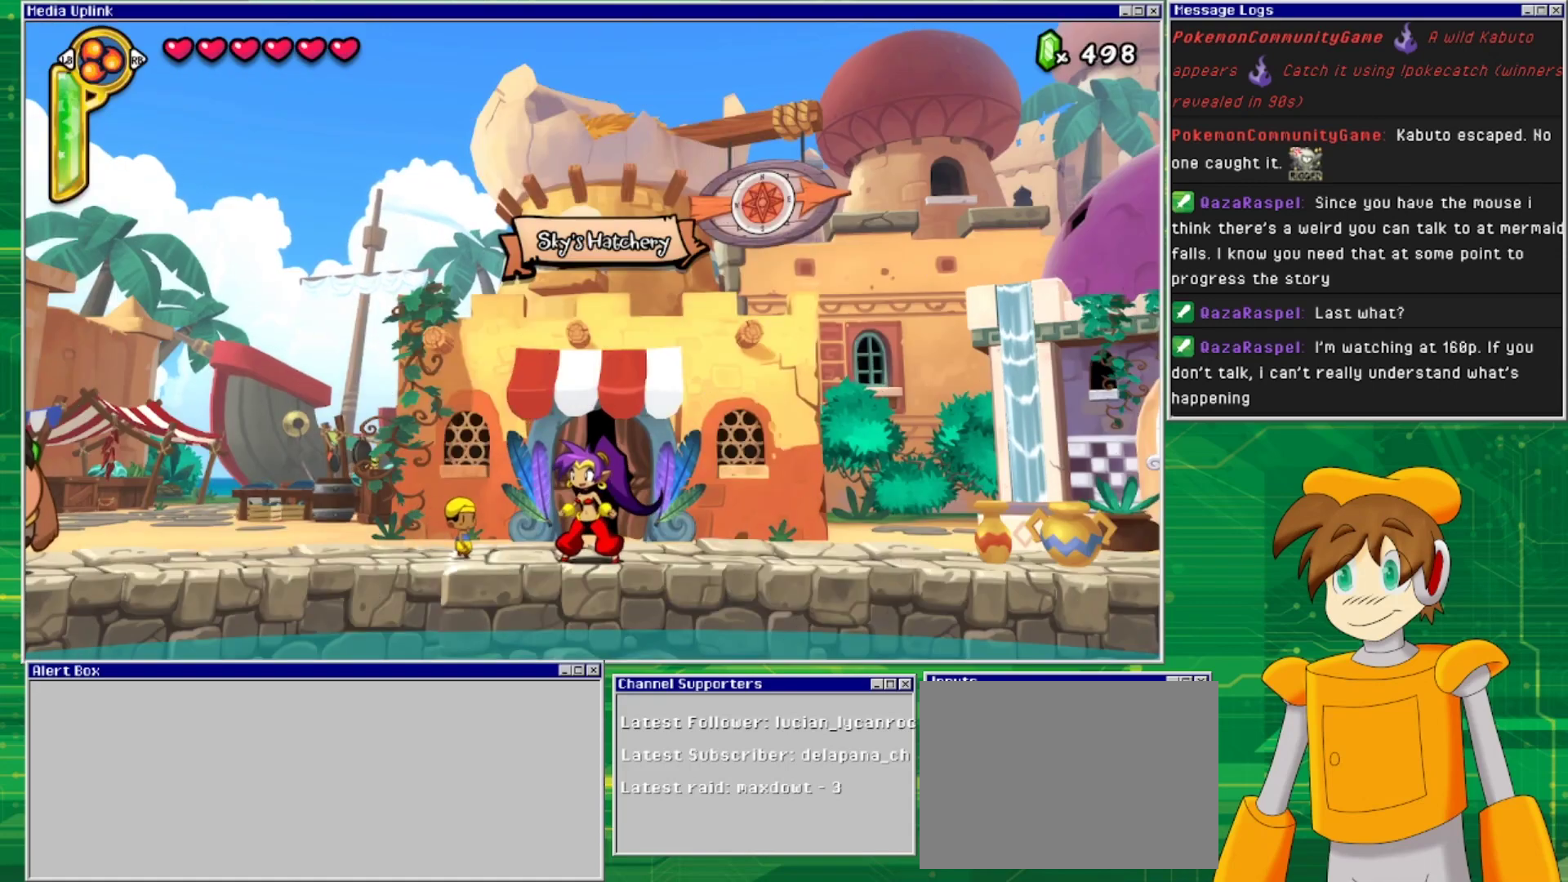
{"buttons": [], "events": [[300, "START", "down"], [467, "START", "up"]]}
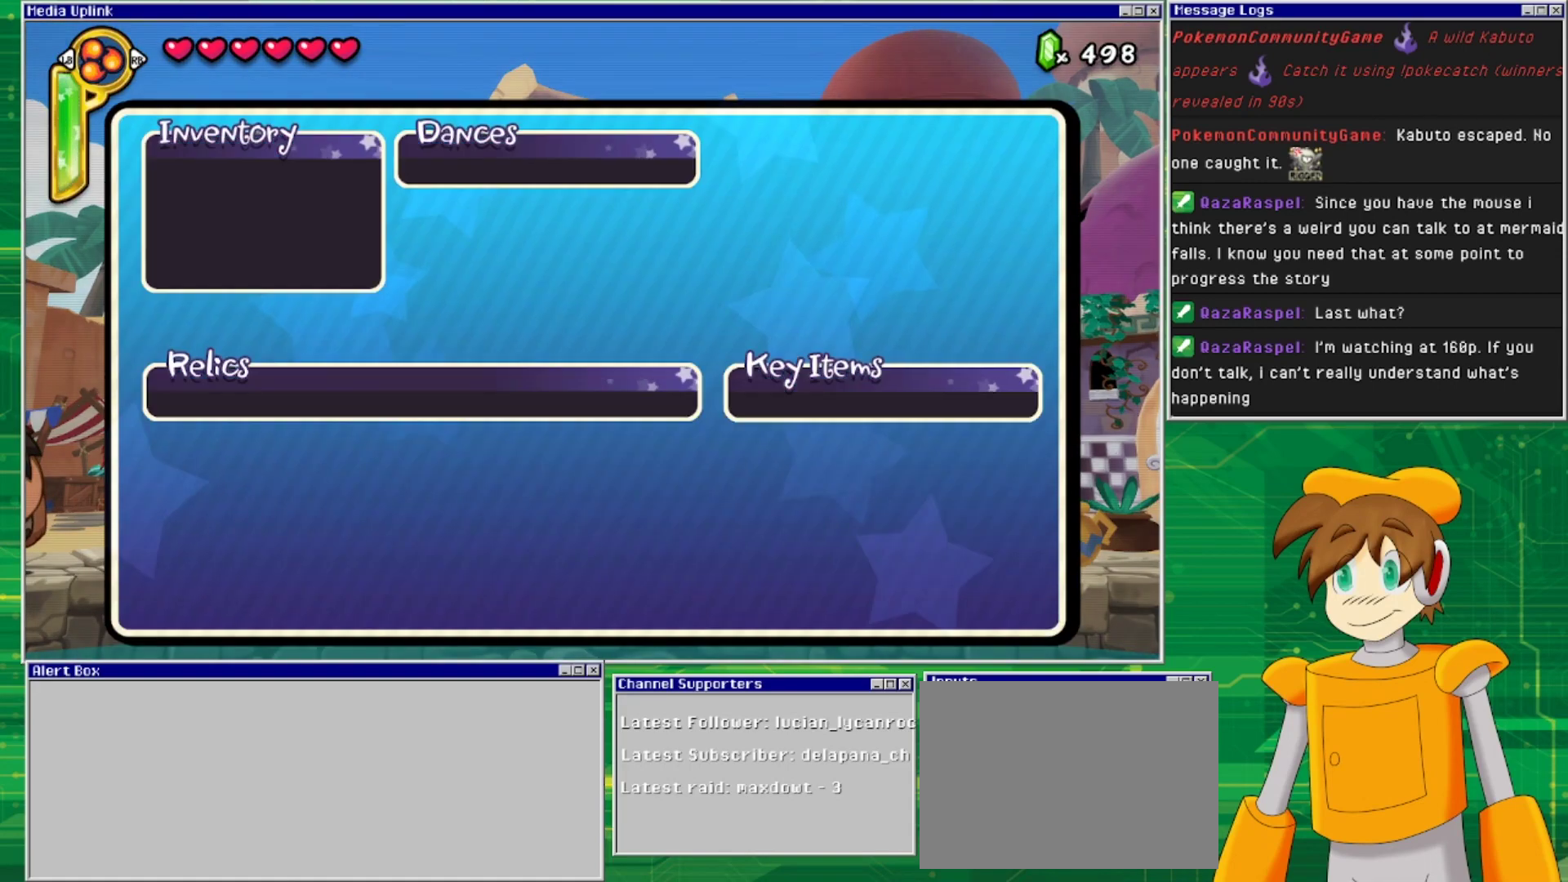
{"buttons": [], "events": []}
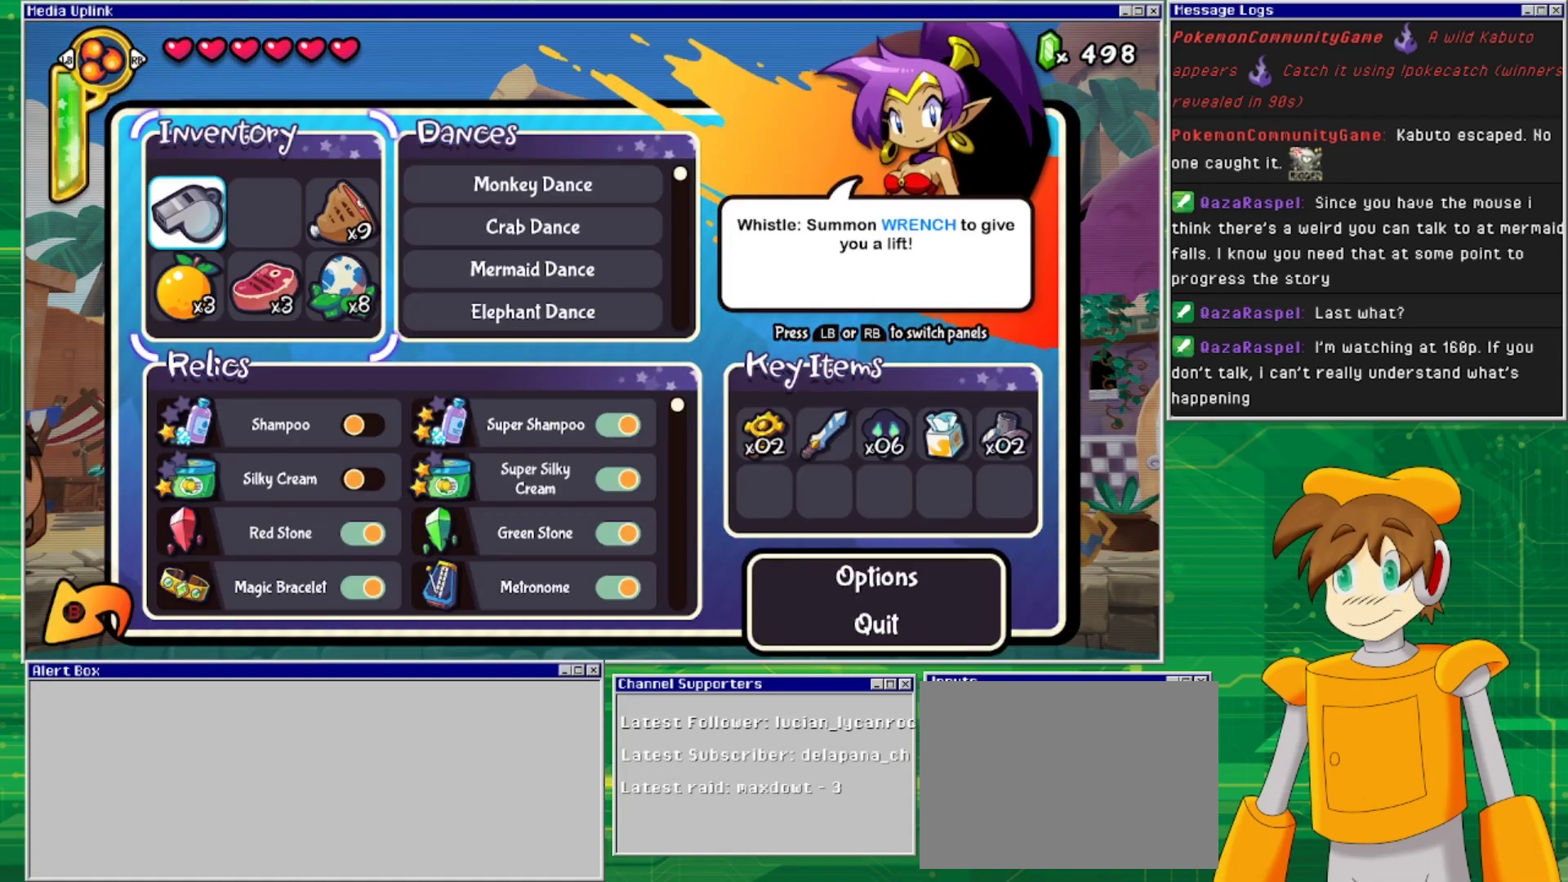
{"buttons": [], "events": []}
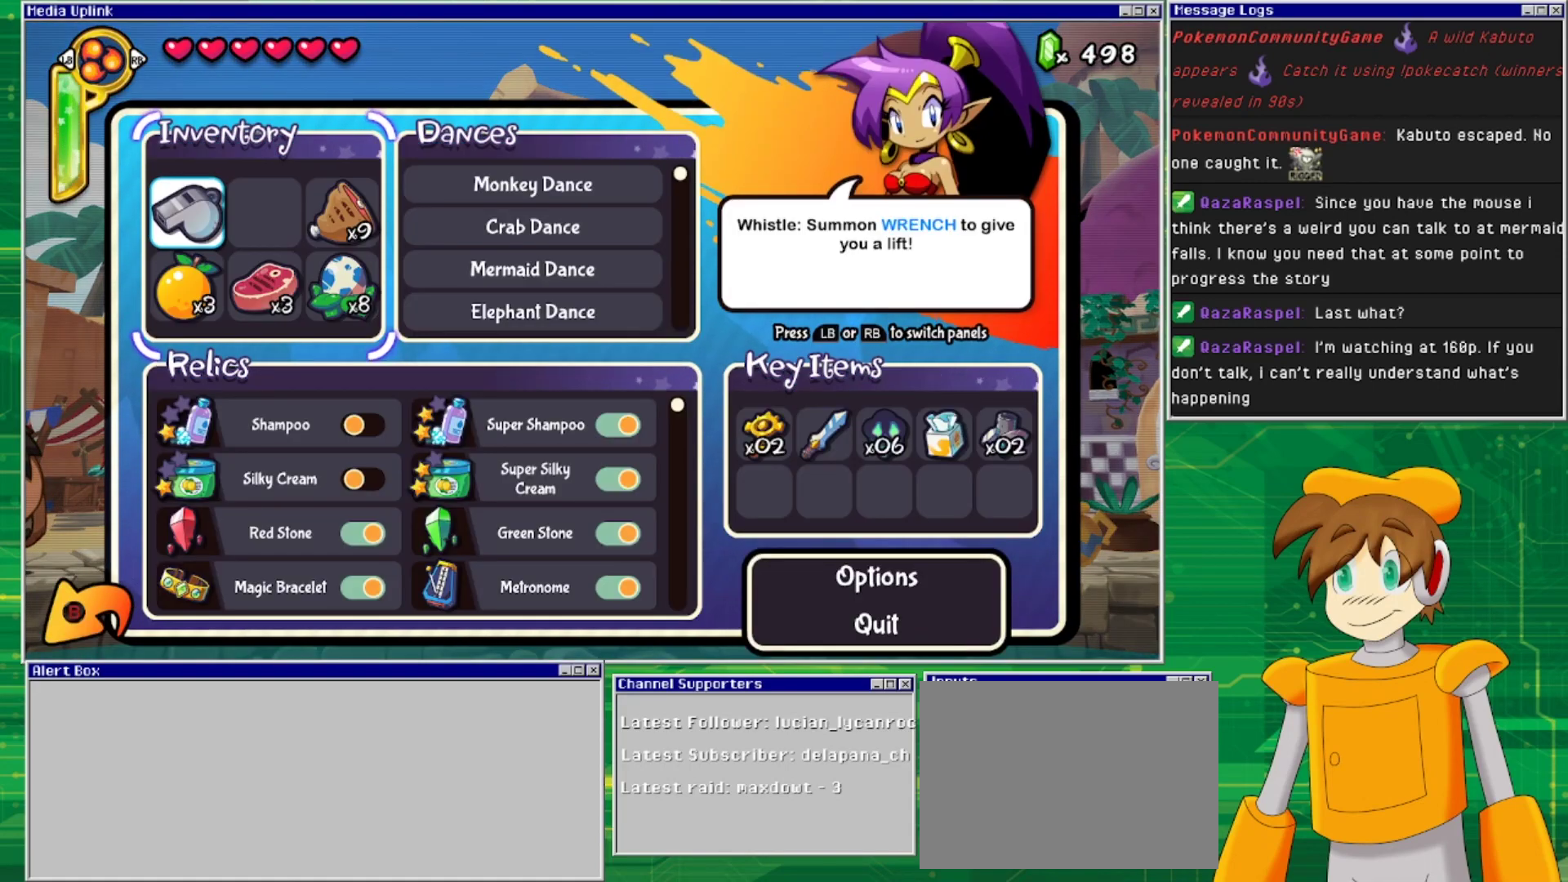
{"buttons": [], "events": []}
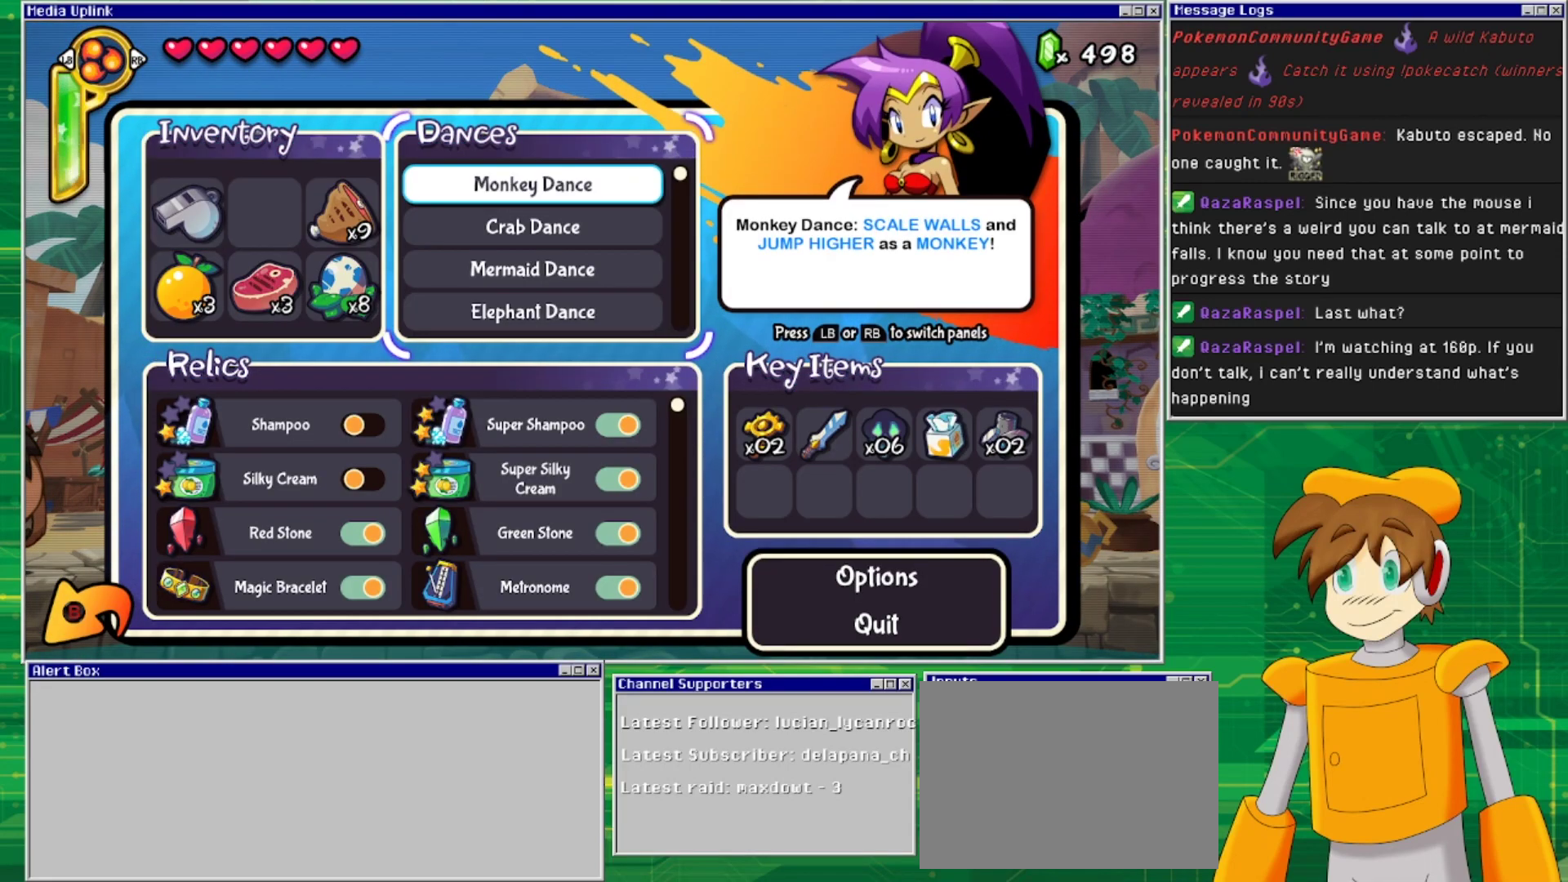
{"buttons": [], "events": []}
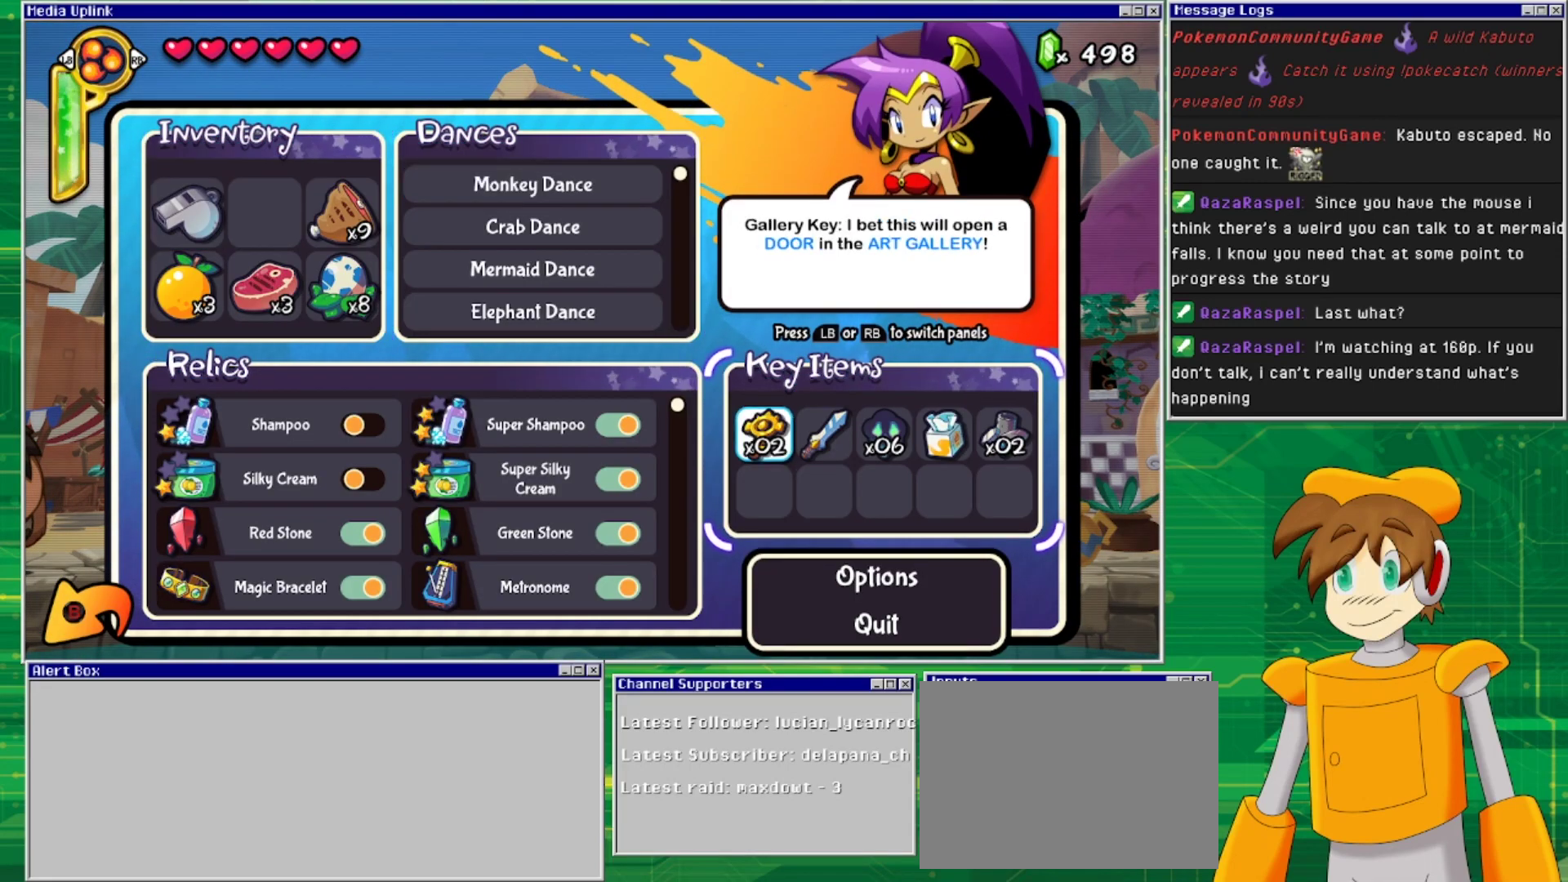
{"buttons": ["DPAD_RIGHT"], "events": [[33, "DPAD_RIGHT", "down"], [133, "DPAD_RIGHT", "up"], [233, "DPAD_RIGHT", "down"], [333, "DPAD_RIGHT", "up"], [400, "DPAD_RIGHT", "down"]]}
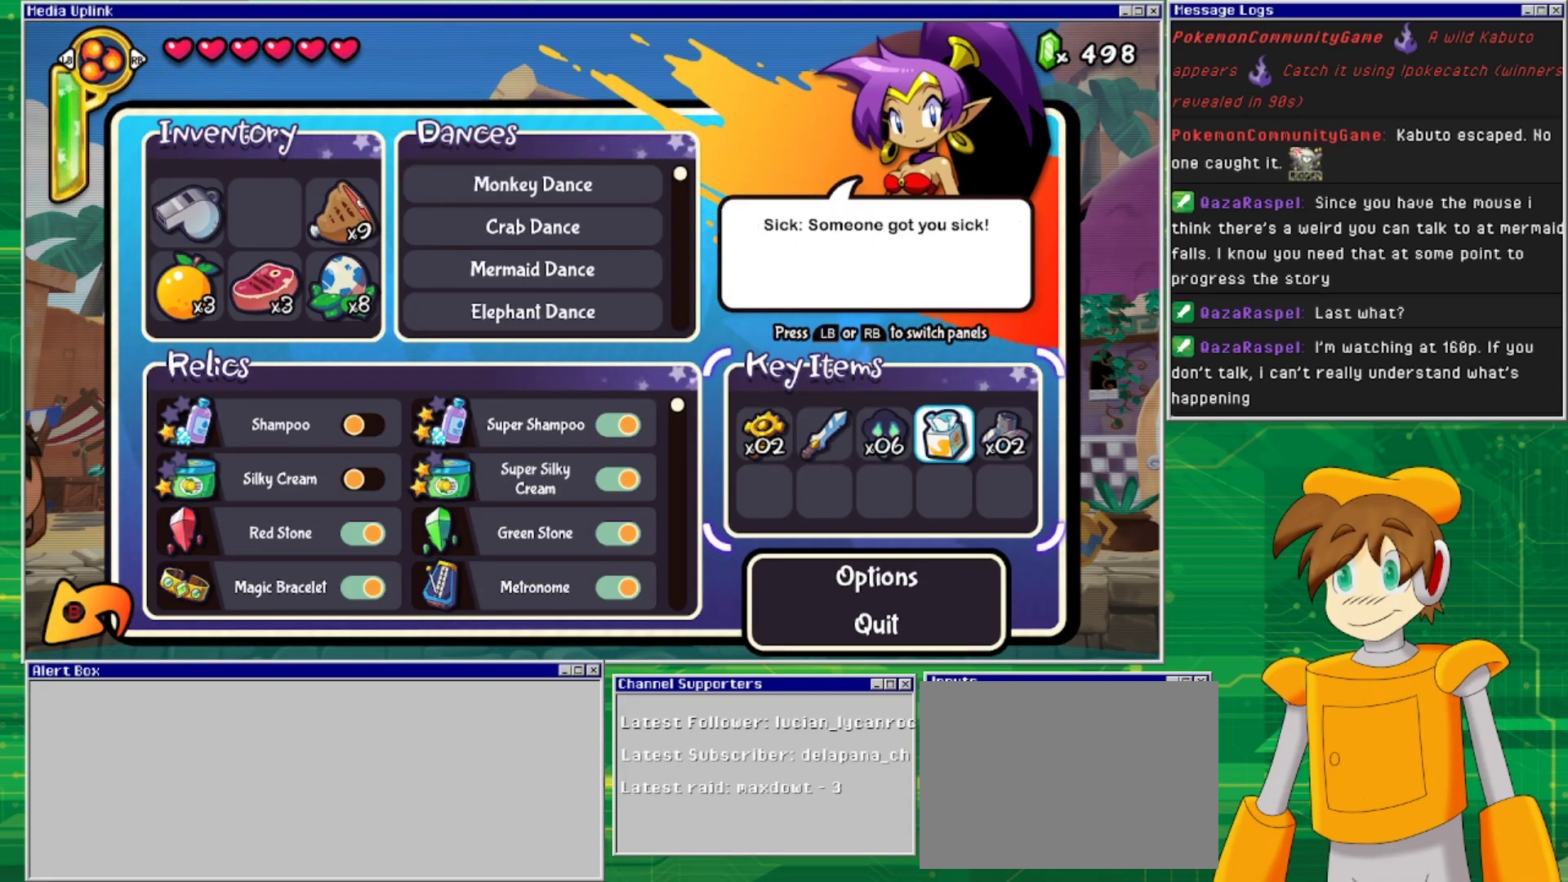
{"buttons": [], "events": [[33, "DPAD_RIGHT", "up"]]}
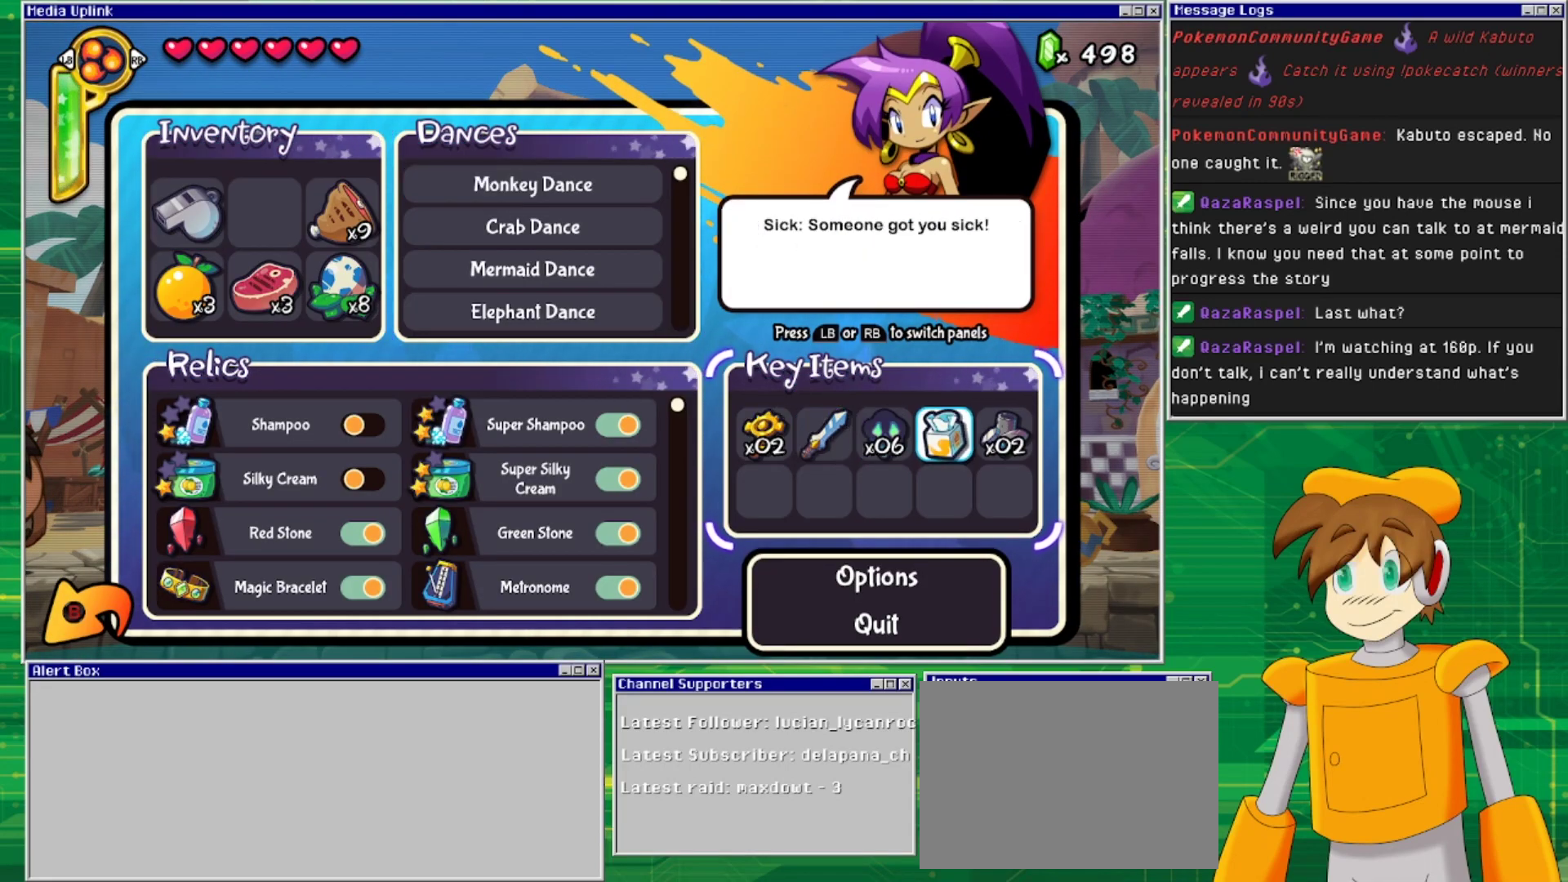
{"buttons": [], "events": []}
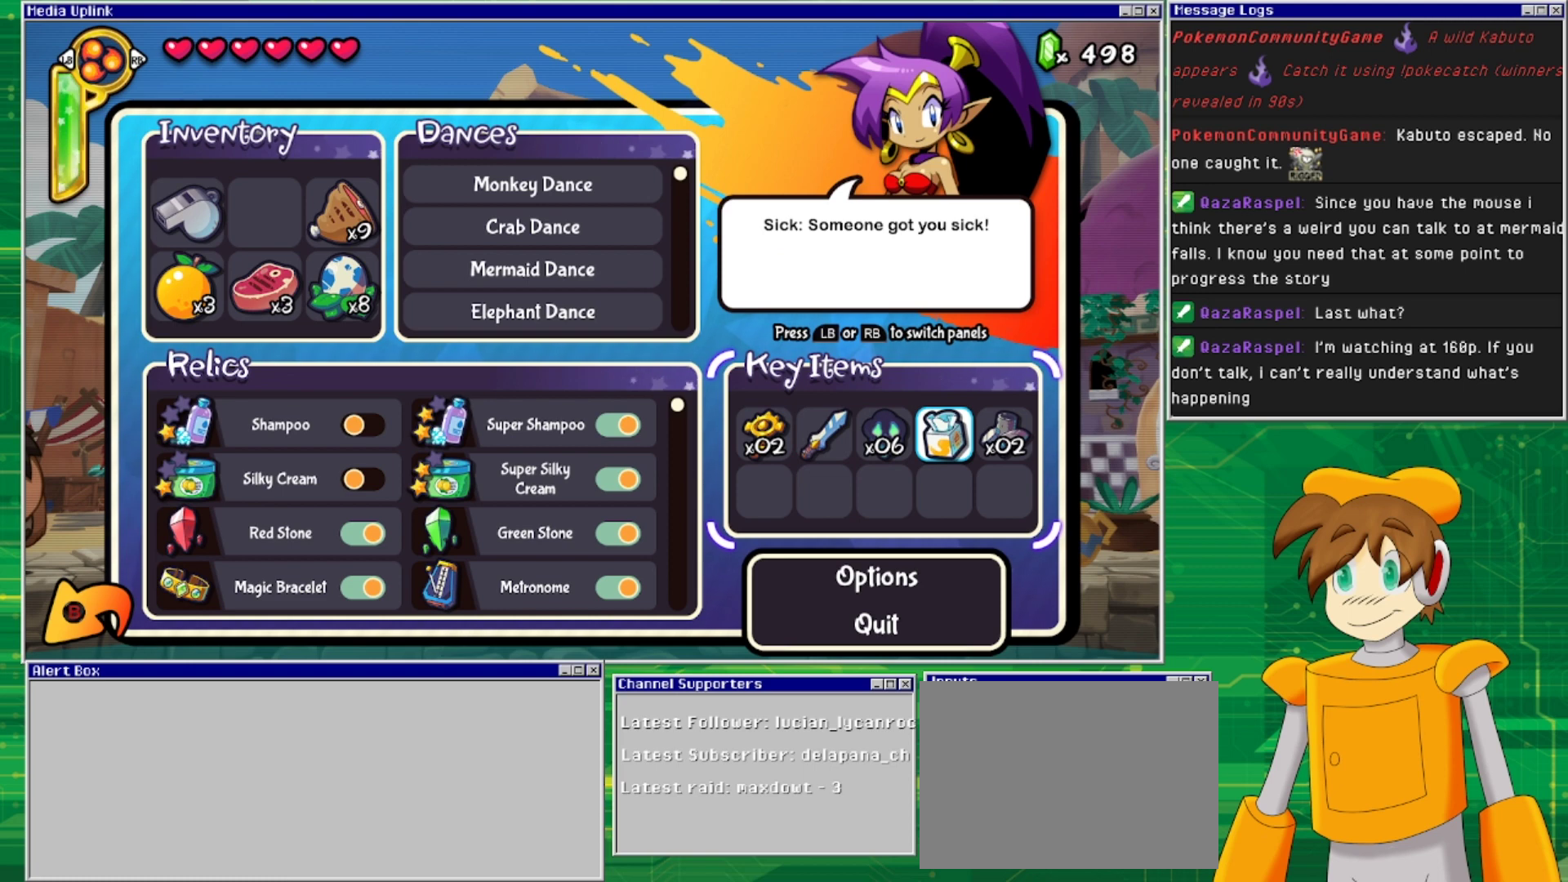
{"buttons": ["CIRCLE"], "events": [[500, "CIRCLE", "down"]]}
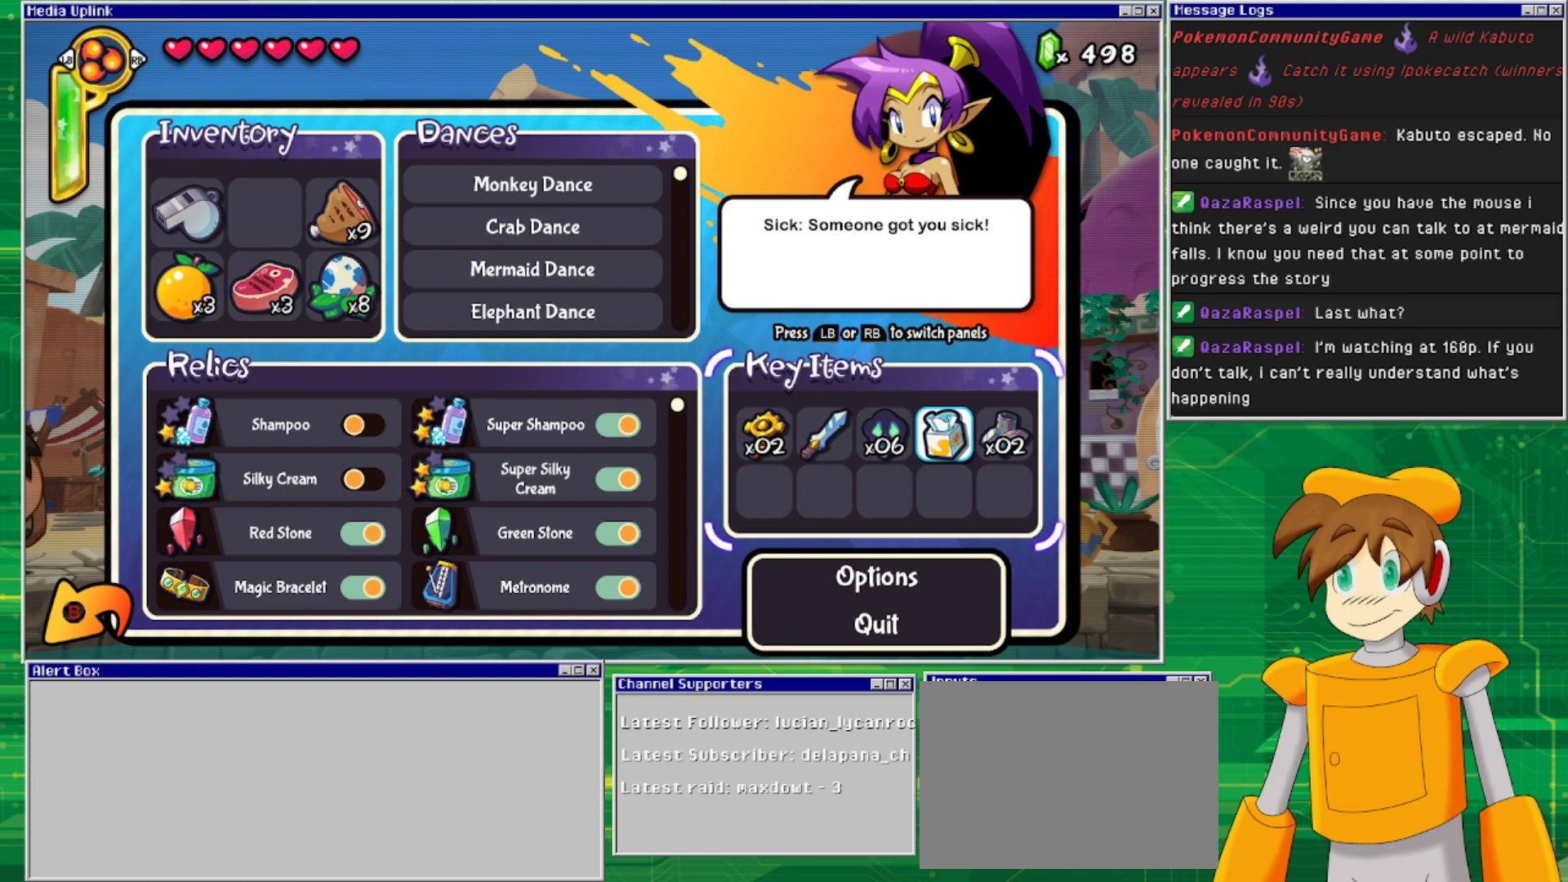
{"buttons": [], "events": [[167, "CIRCLE", "up"]]}
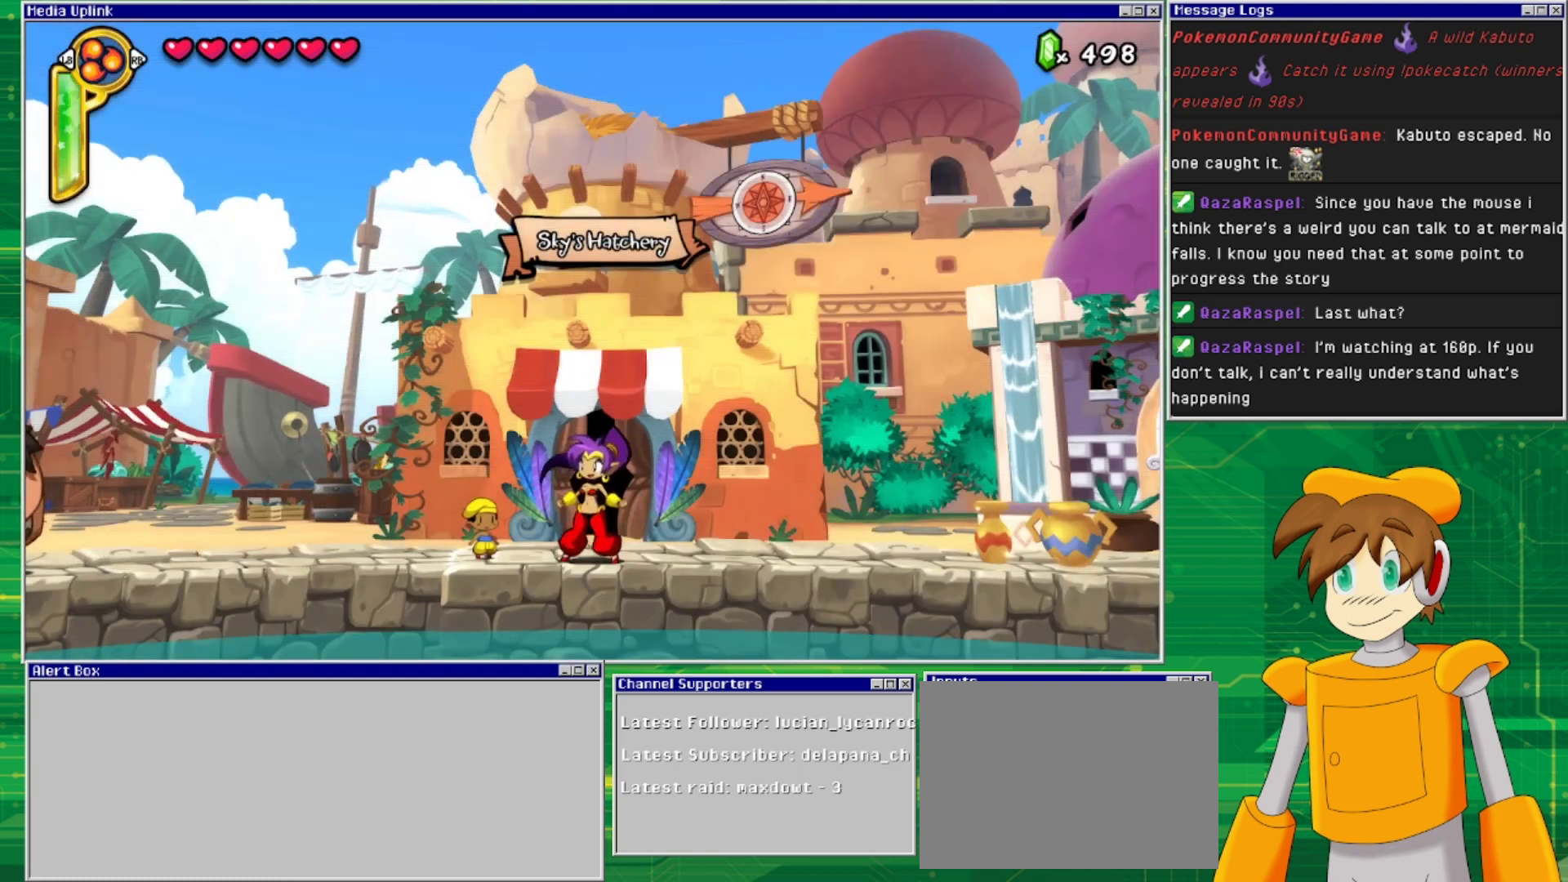
{"buttons": ["DPAD_RIGHT"], "events": [[100, "DPAD_RIGHT", "down"]]}
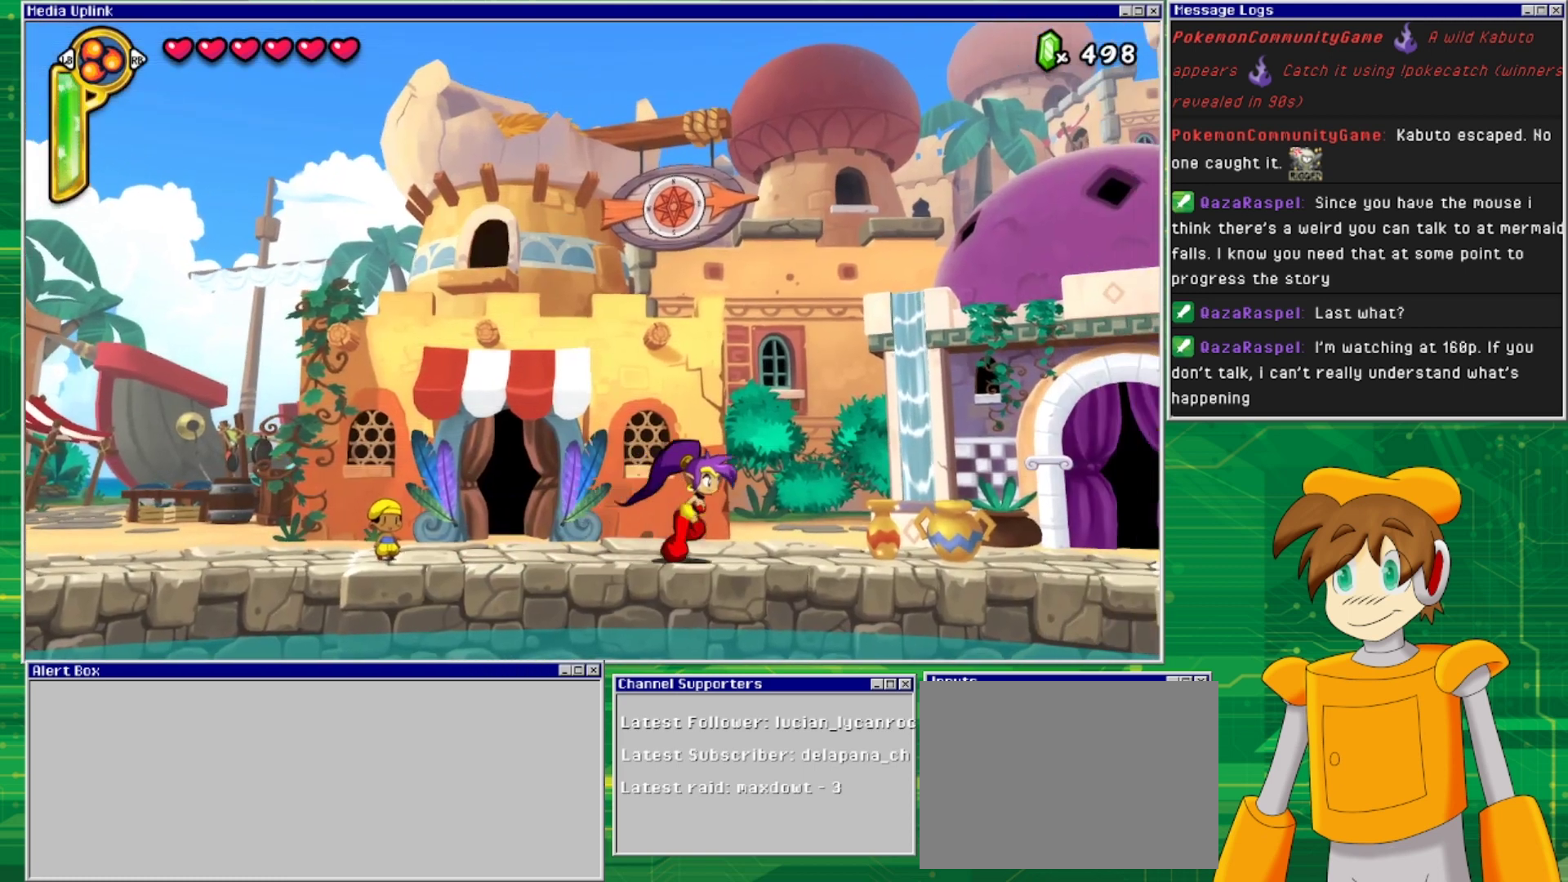
{"buttons": ["DPAD_RIGHT"], "events": []}
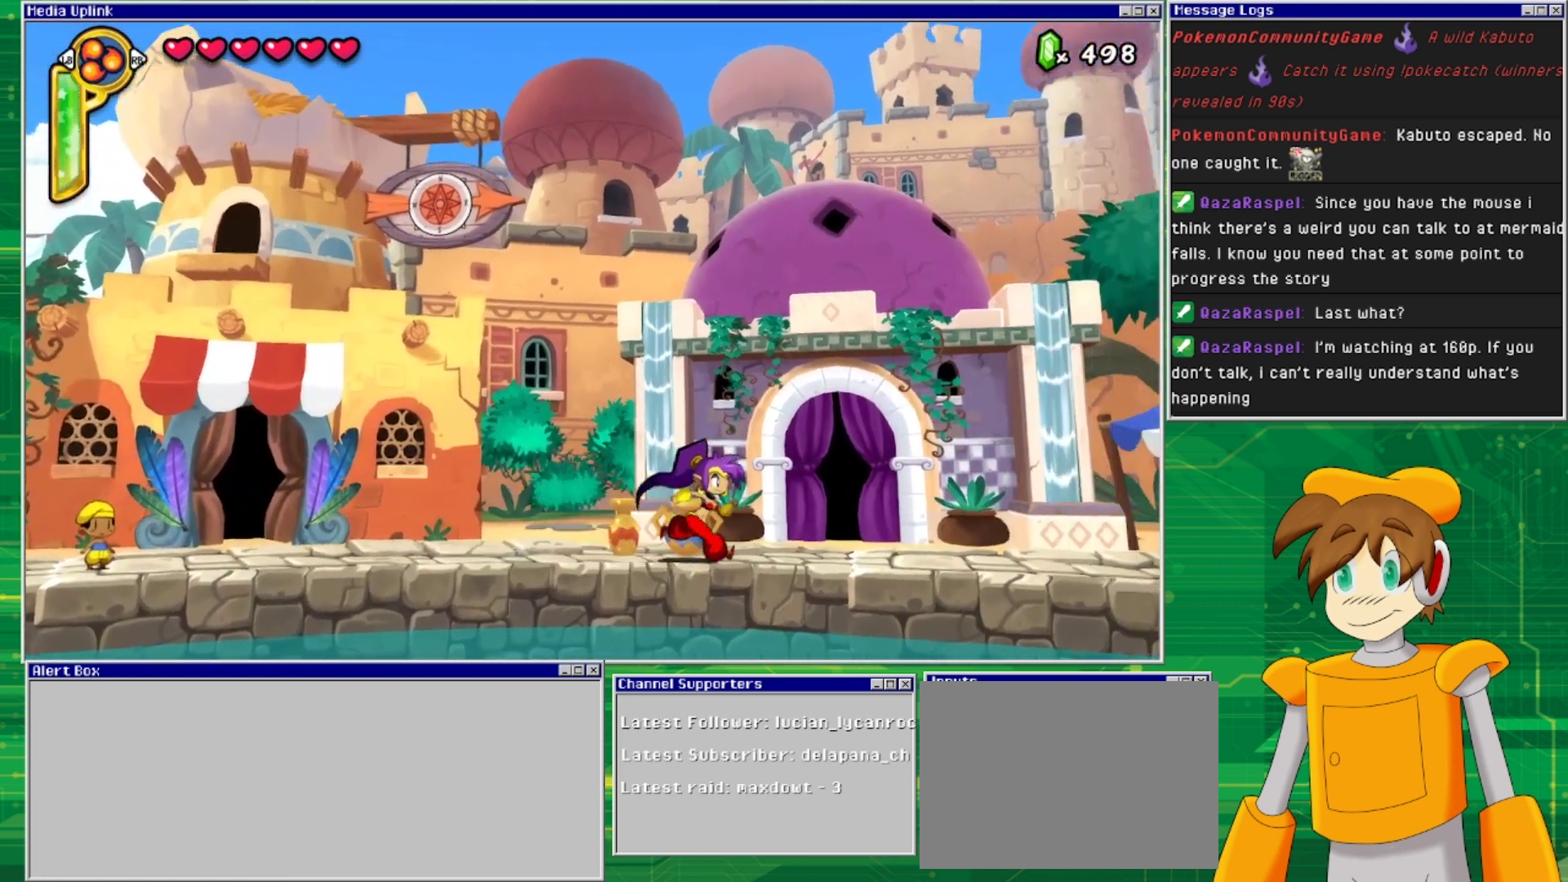
{"buttons": ["DPAD_UP"], "events": [[300, "DPAD_RIGHT", "up"], [400, "DPAD_UP", "down"]]}
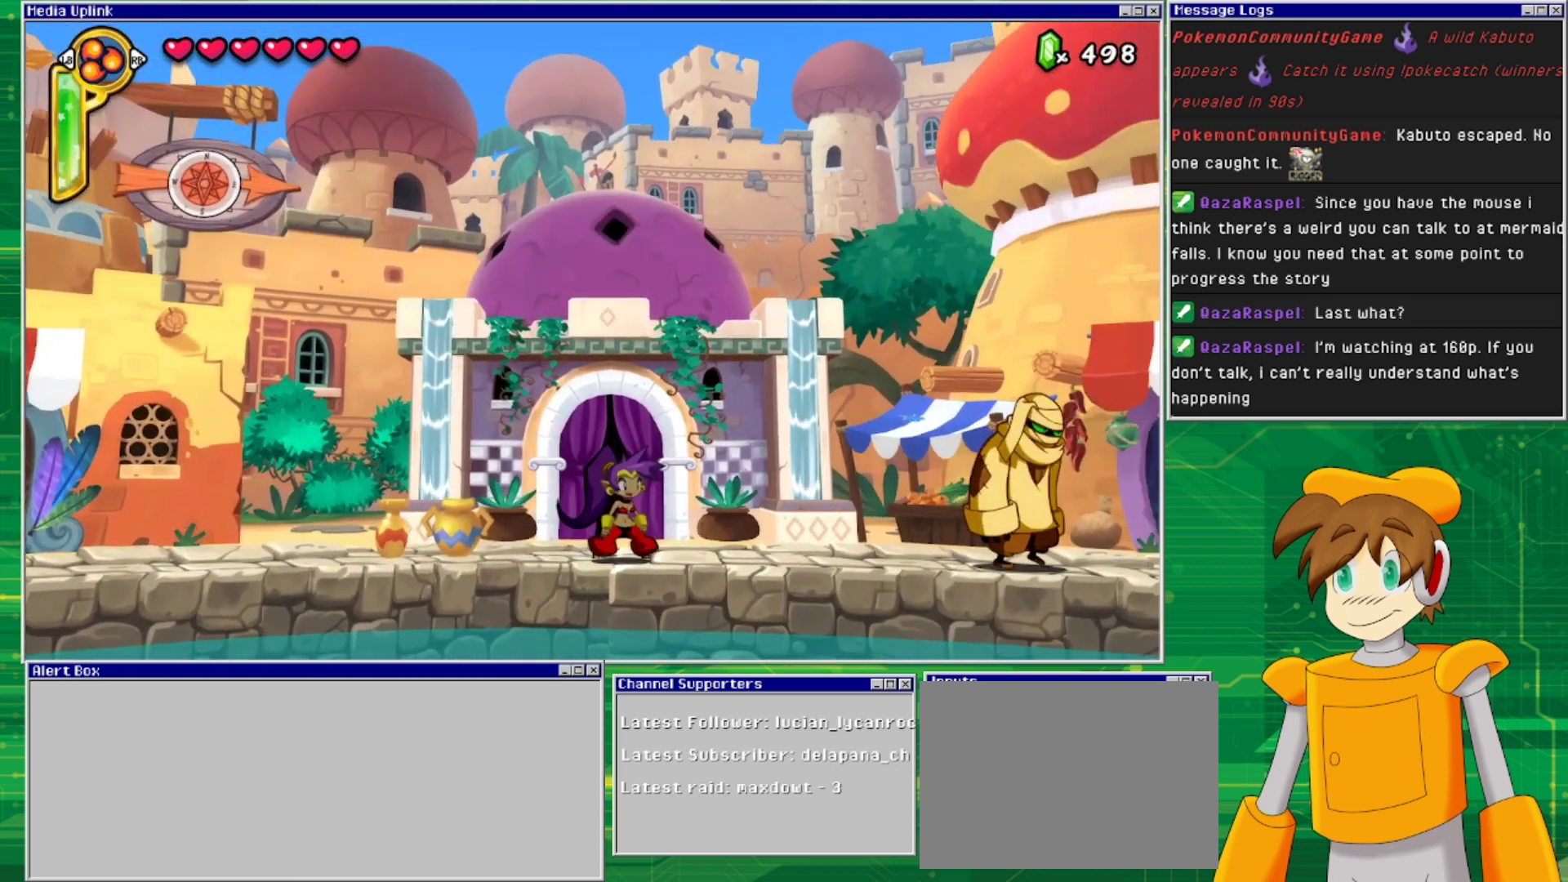
{"buttons": [], "events": [[33, "DPAD_UP", "up"]]}
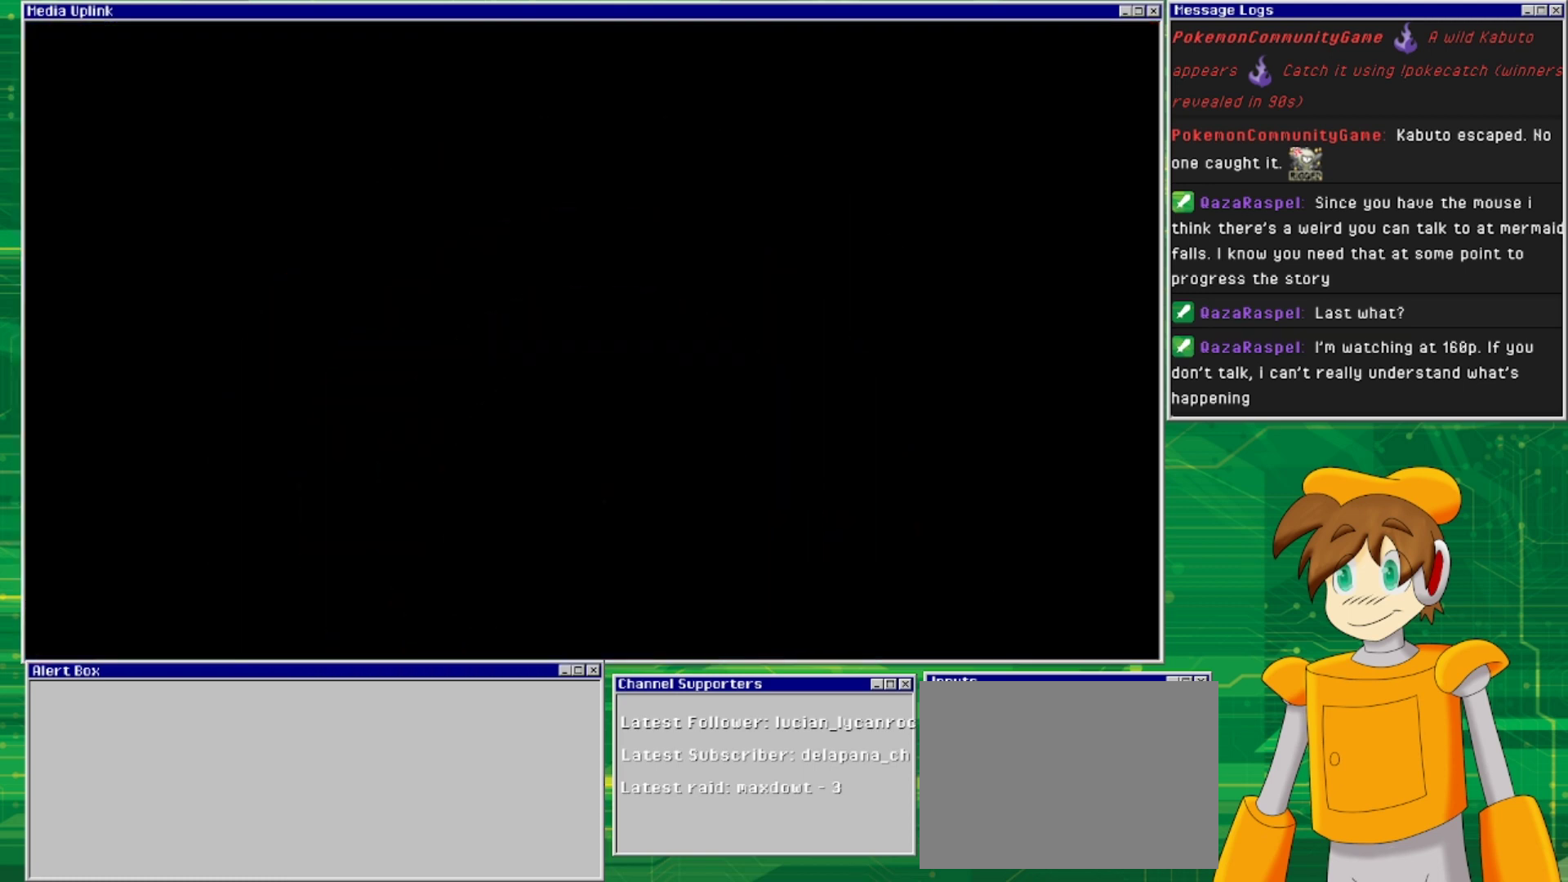
{"buttons": [], "events": []}
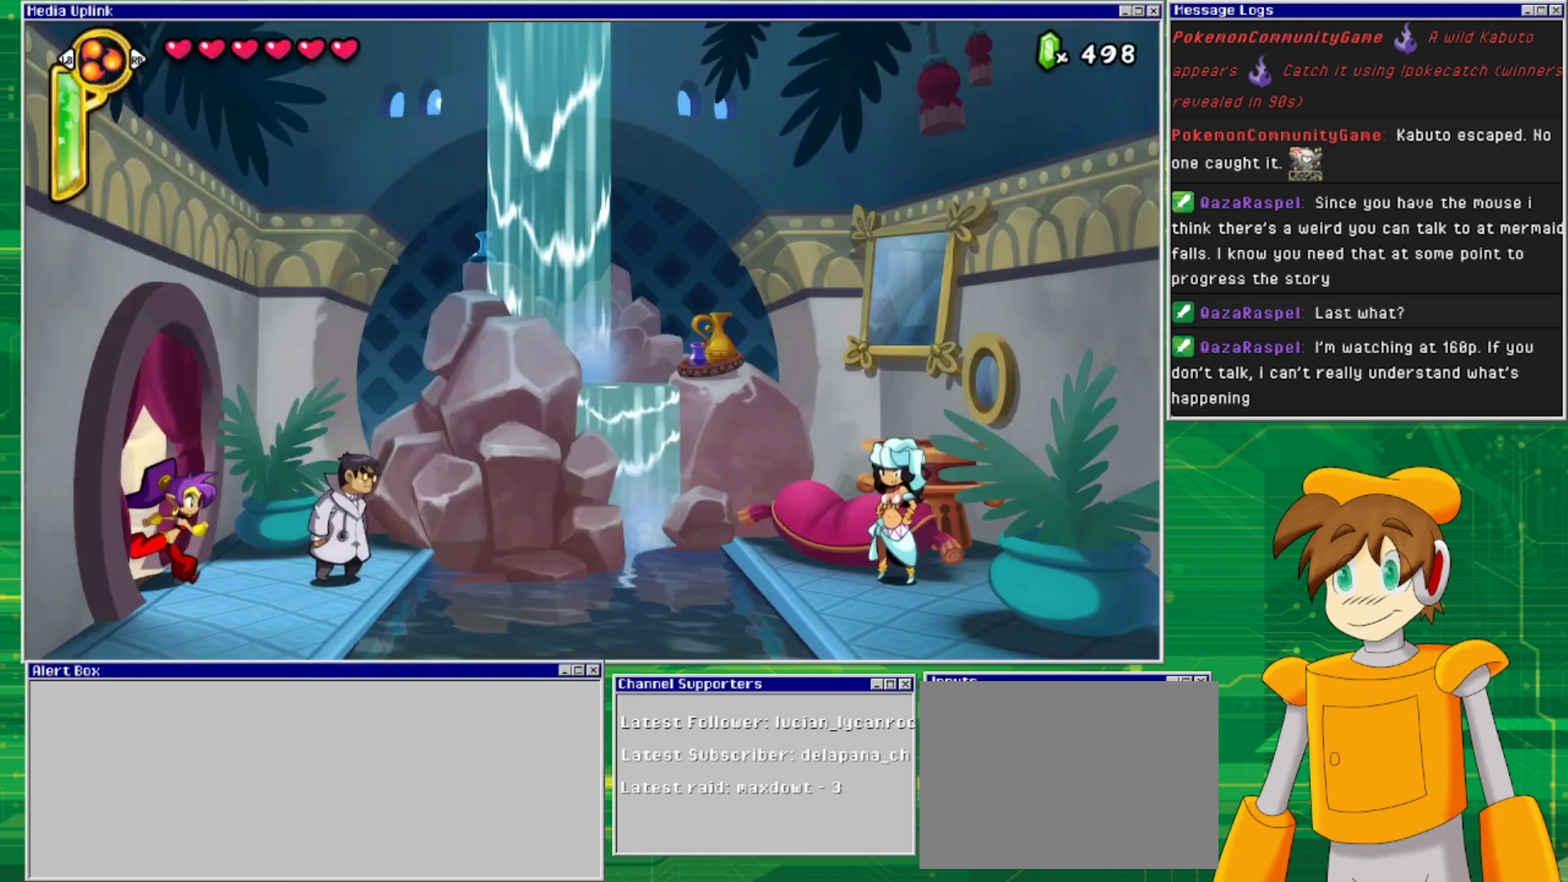
{"buttons": [], "events": [[200, "DPAD_RIGHT", "down"], [467, "DPAD_RIGHT", "up"]]}
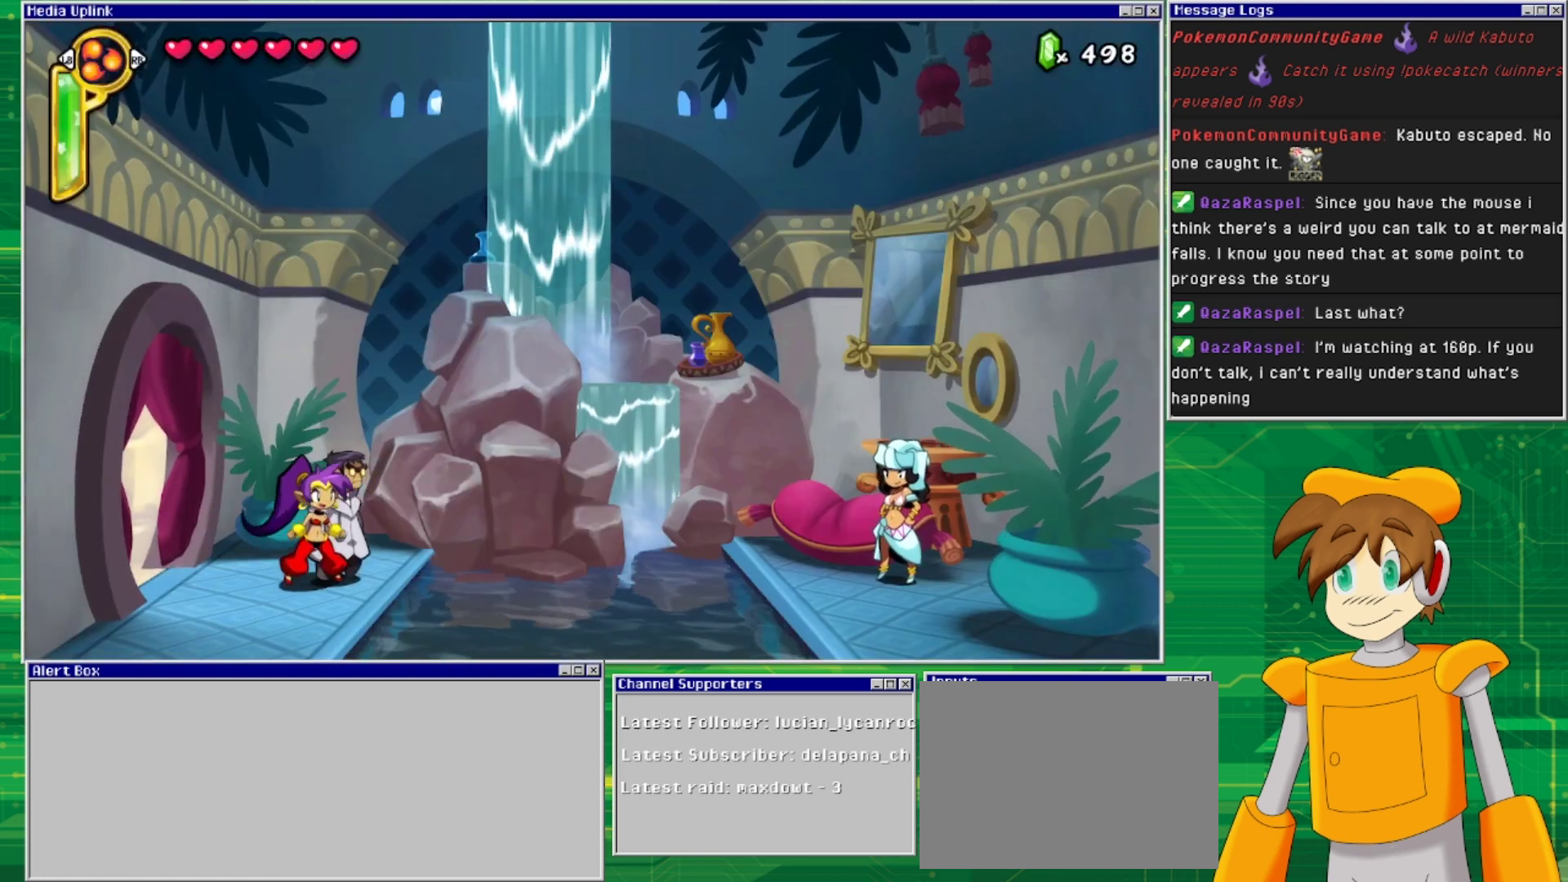
{"buttons": [], "events": [[33, "CIRCLE", "down"], [167, "CIRCLE", "up"]]}
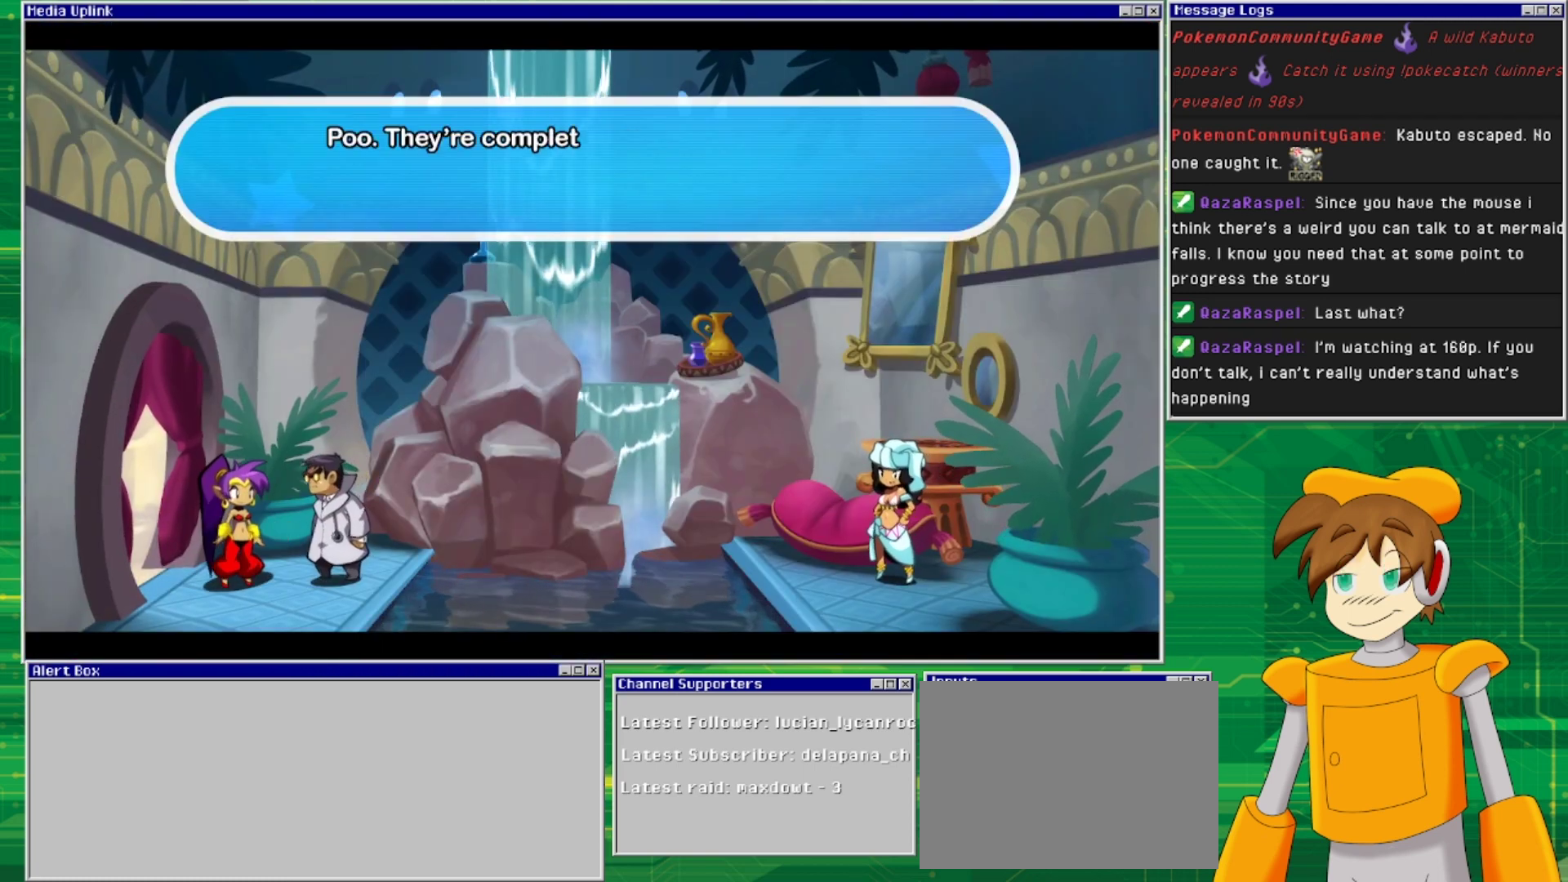
{"buttons": [], "events": []}
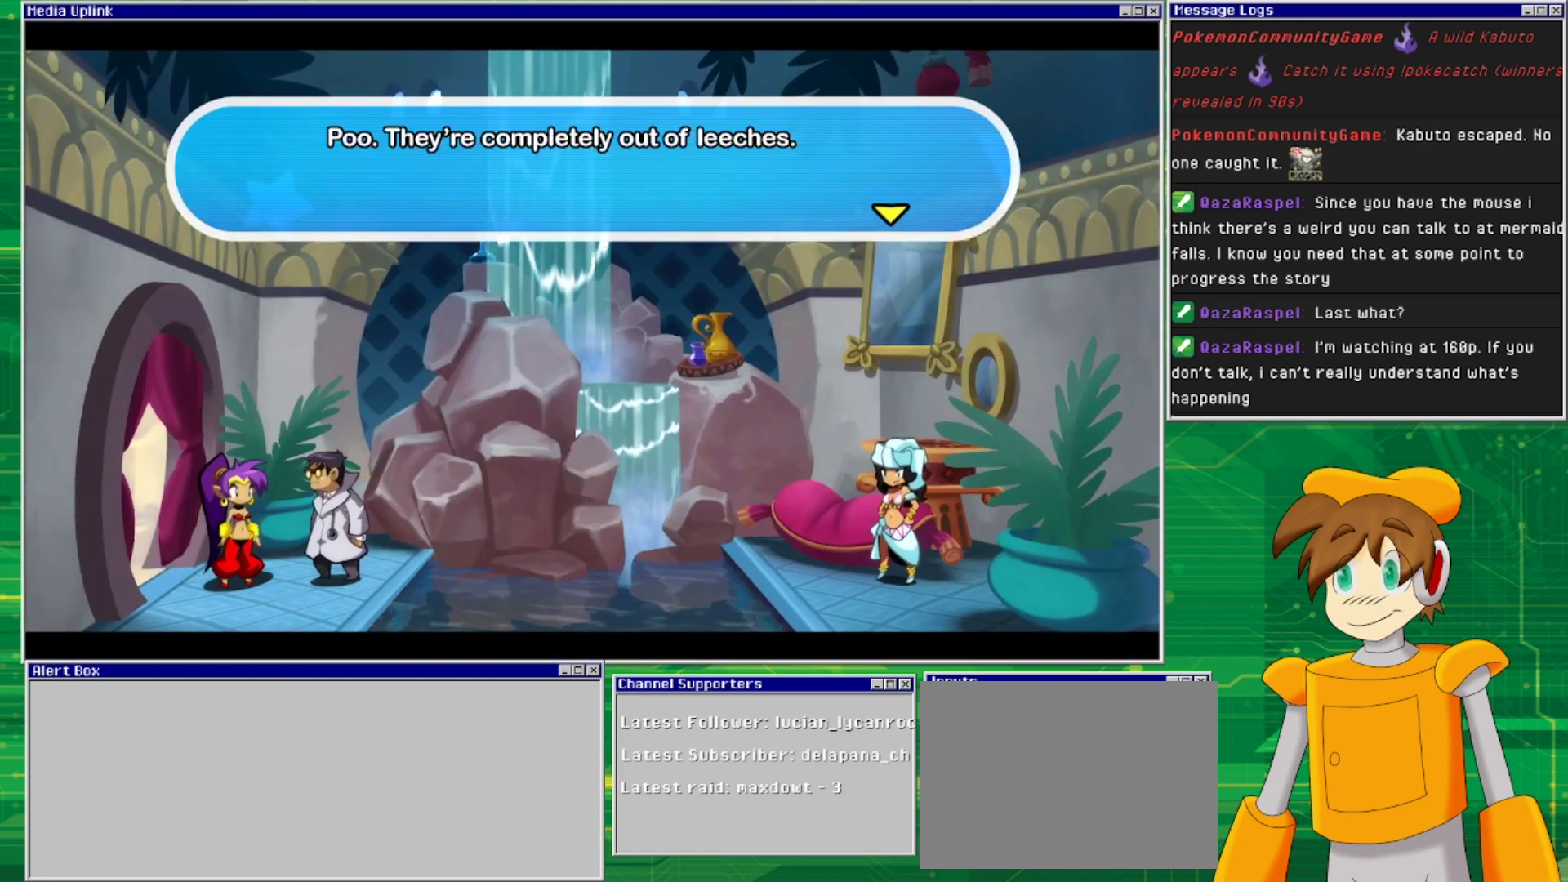
{"buttons": [], "events": []}
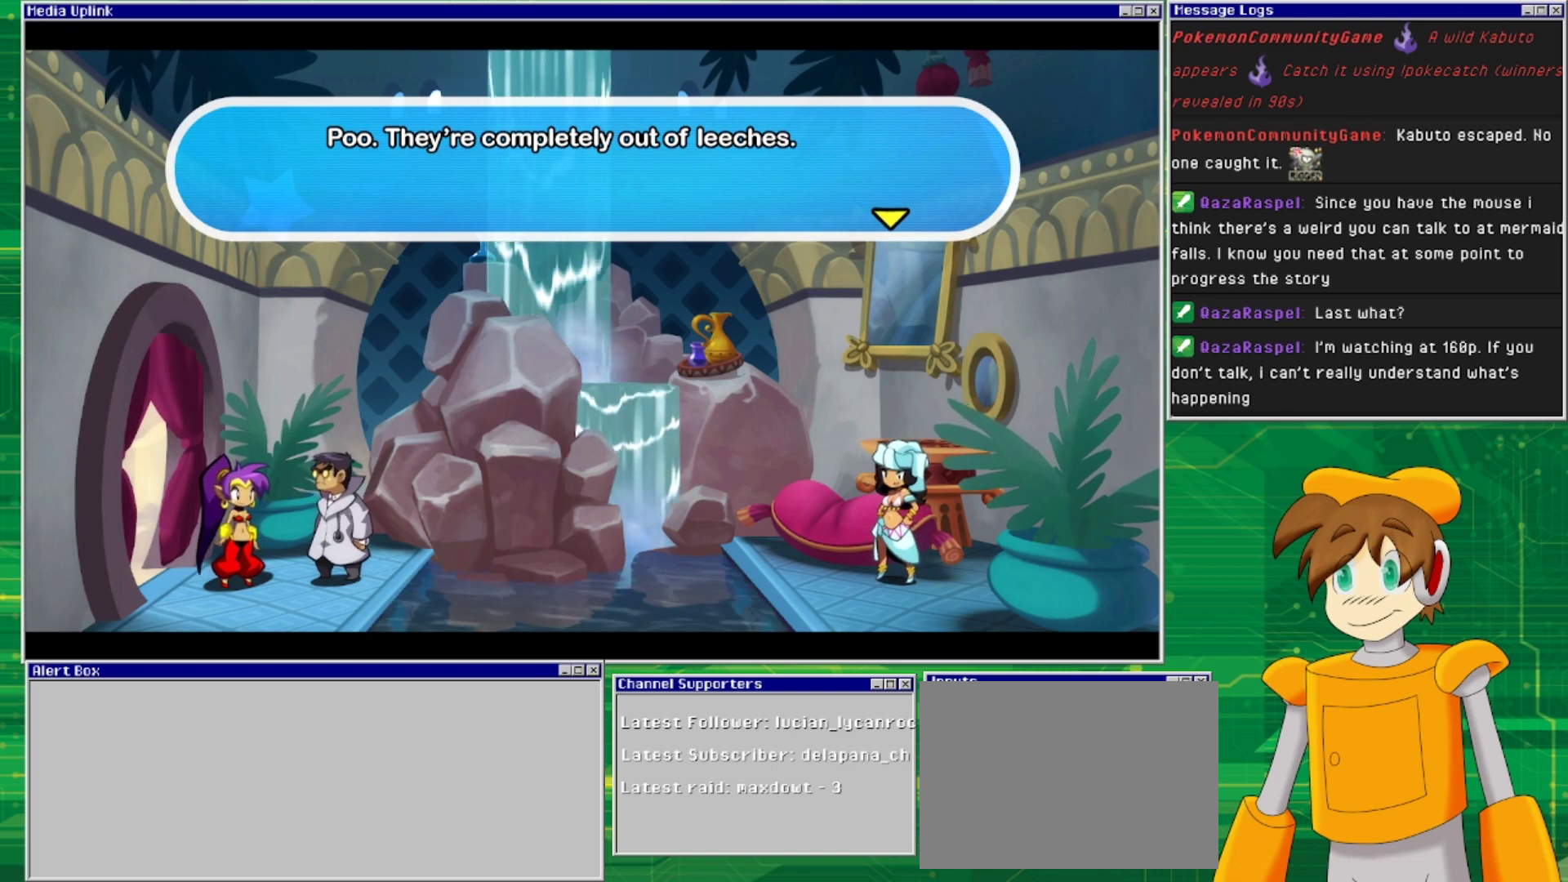
{"buttons": [], "events": [[33, "CIRCLE", "down"], [167, "CIRCLE", "up"]]}